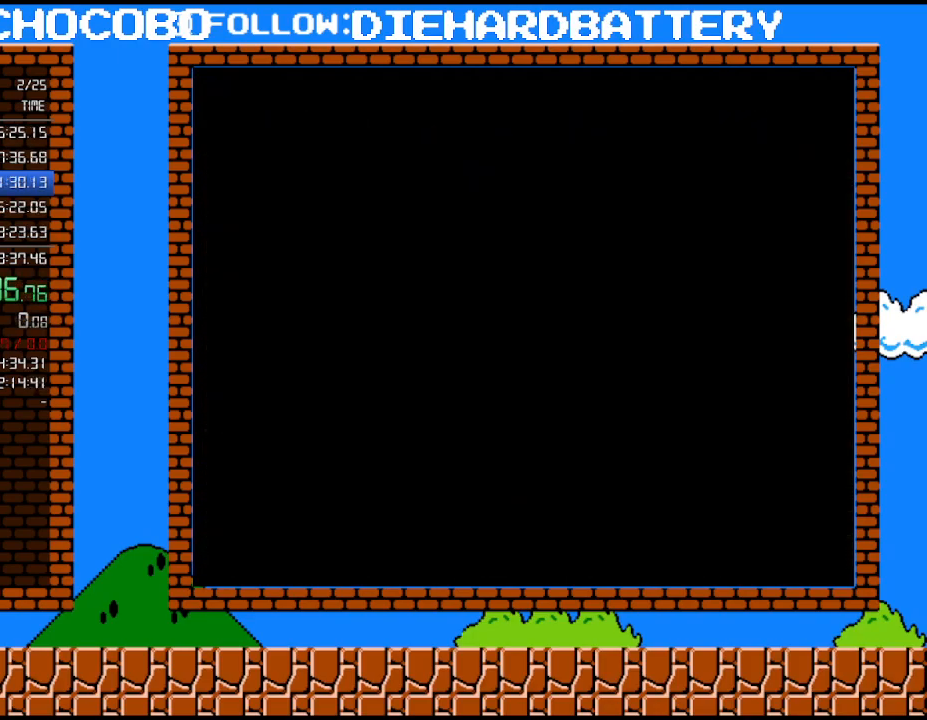
Gameplay with a controller (Nintendo layout); each line is a JSON object with the inputs held at the frame after it. "events" lists button and stick changes between this image and that frame as [ms after this image, input, new state], when the widget could be followed in between. Not read: HOME L3 R3.
{"buttons": ["B"], "events": [[183, "B", "down"], [333, "B", "up"], [433, "B", "down"]]}
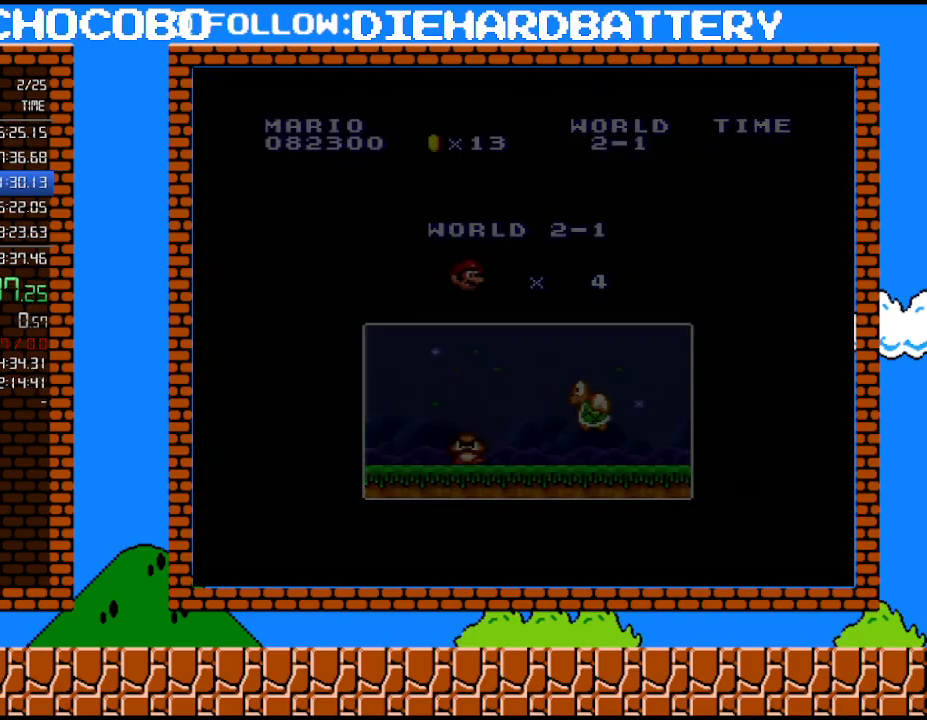
{"buttons": ["Y"], "events": [[50, "B", "up"], [117, "B", "down"], [317, "B", "up"], [433, "Y", "down"]]}
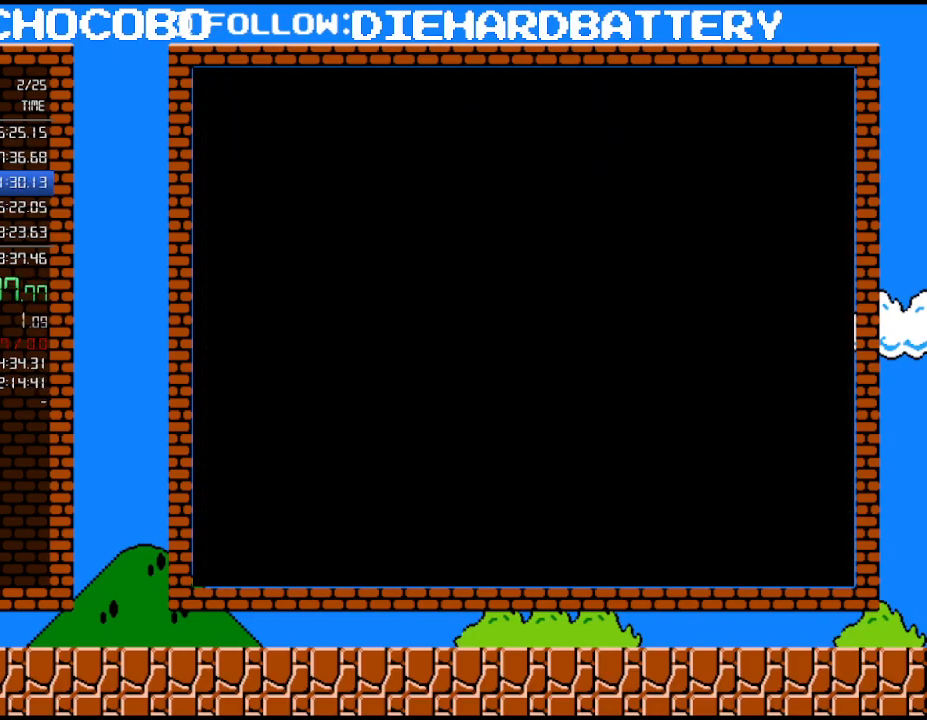
{"buttons": ["Y", "DPAD_RIGHT"], "events": [[50, "DPAD_RIGHT", "down"], [117, "DPAD_UP", "down"], [150, "DPAD_UP", "up"], [367, "DPAD_UP", "down"], [467, "DPAD_UP", "up"]]}
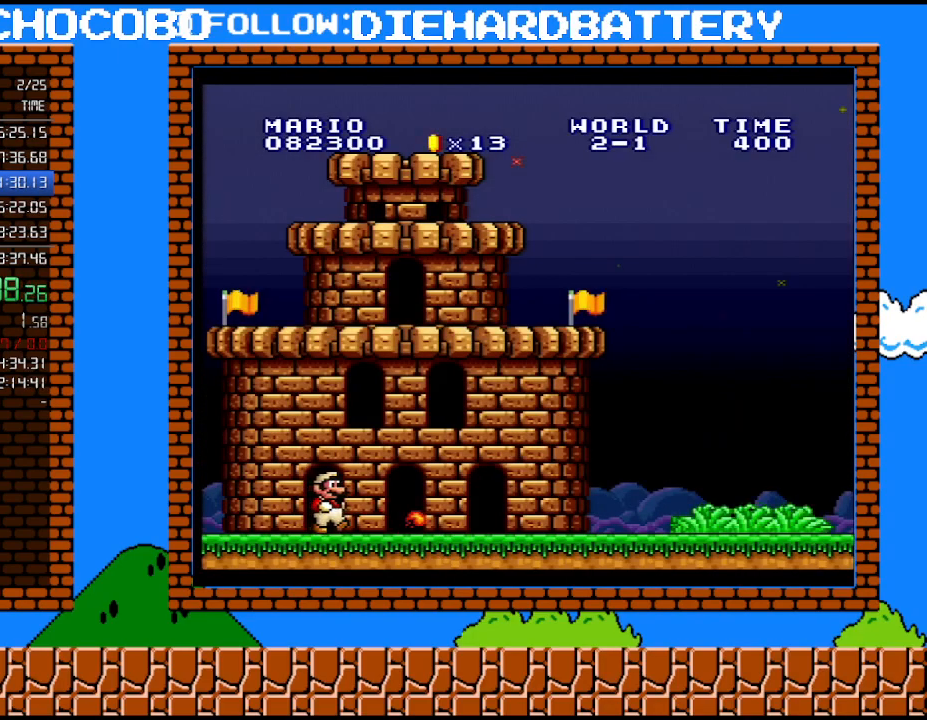
{"buttons": ["Y", "DPAD_RIGHT"], "events": []}
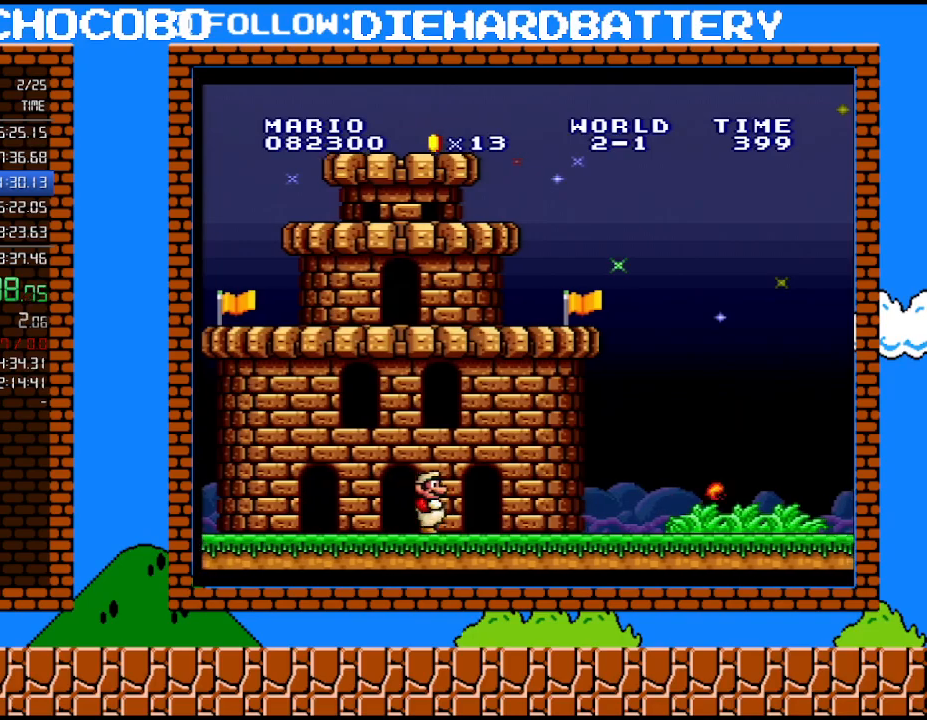
{"buttons": ["Y", "DPAD_RIGHT"], "events": []}
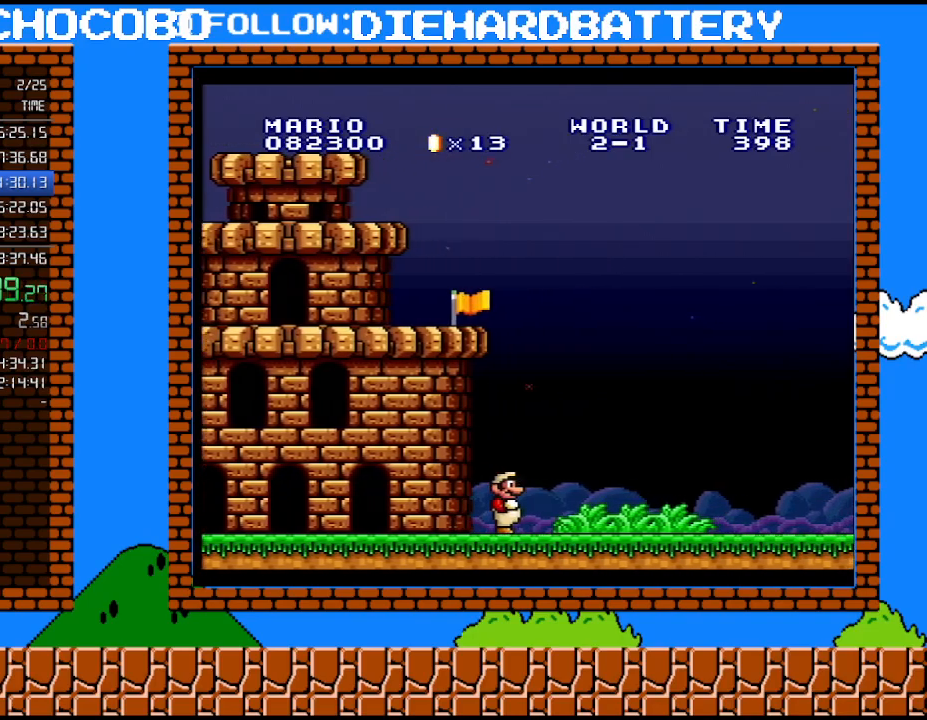
{"buttons": ["Y", "DPAD_RIGHT"], "events": []}
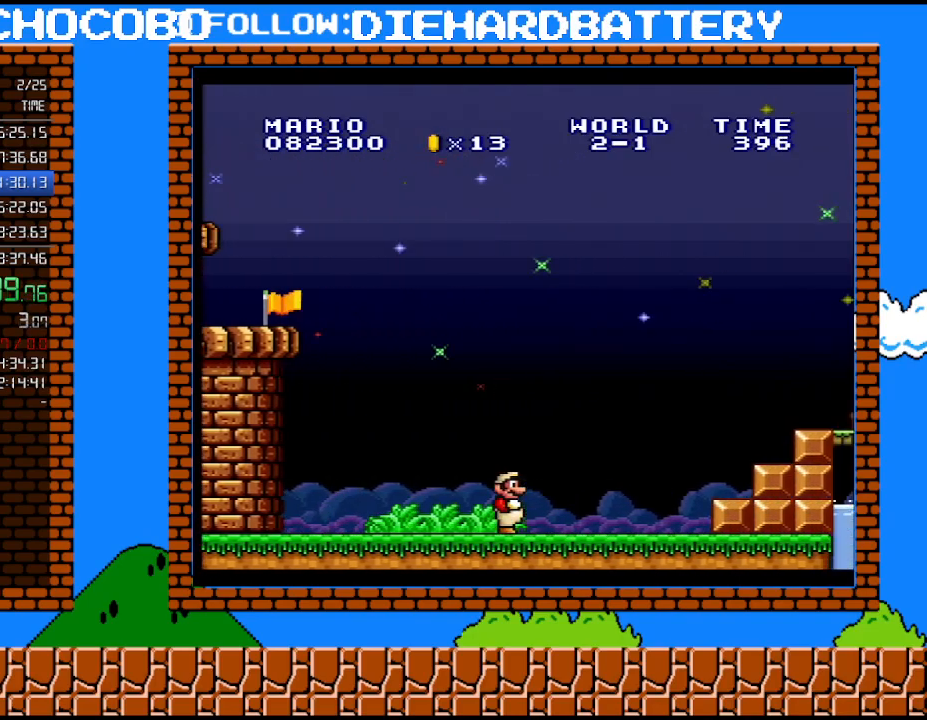
{"buttons": ["B", "Y", "DPAD_RIGHT"], "events": [[317, "B", "down"]]}
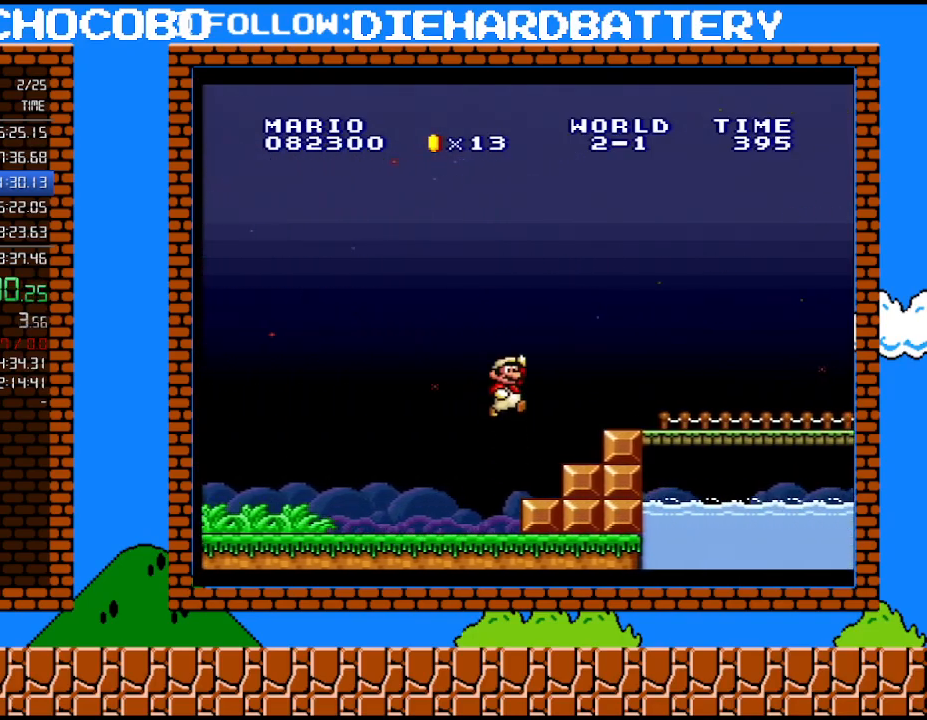
{"buttons": ["Y", "DPAD_RIGHT"], "events": [[467, "B", "up"]]}
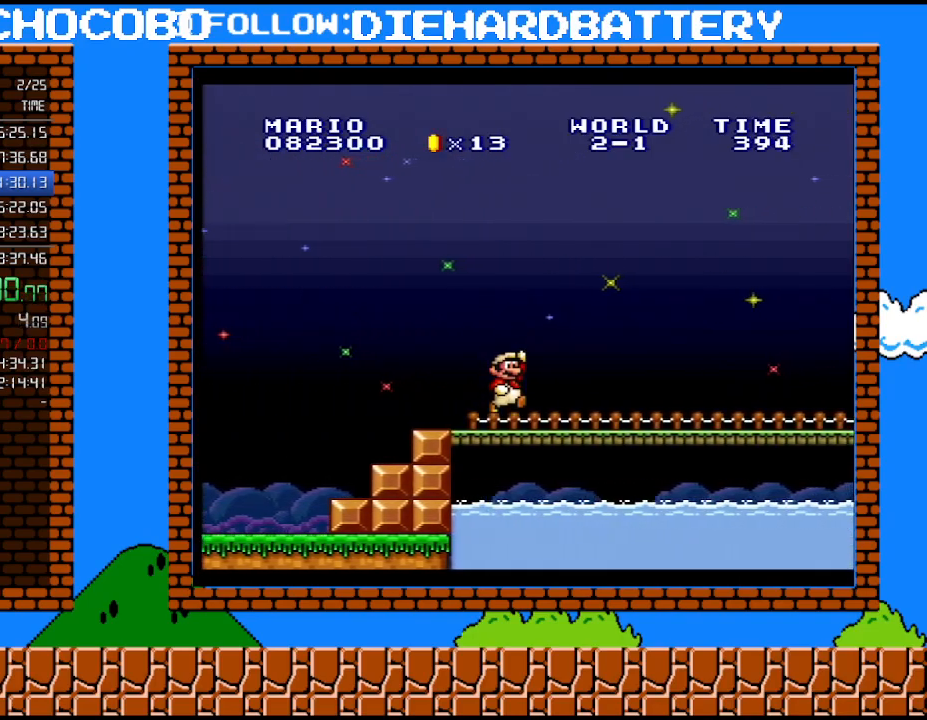
{"buttons": ["Y", "DPAD_RIGHT"], "events": []}
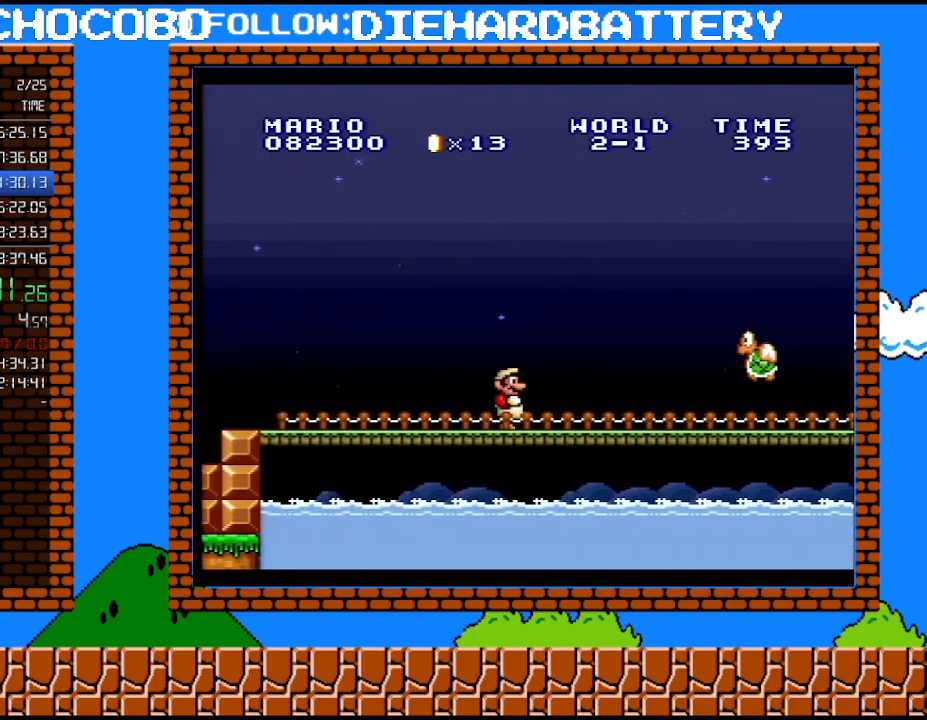
{"buttons": ["Y", "DPAD_RIGHT"], "events": []}
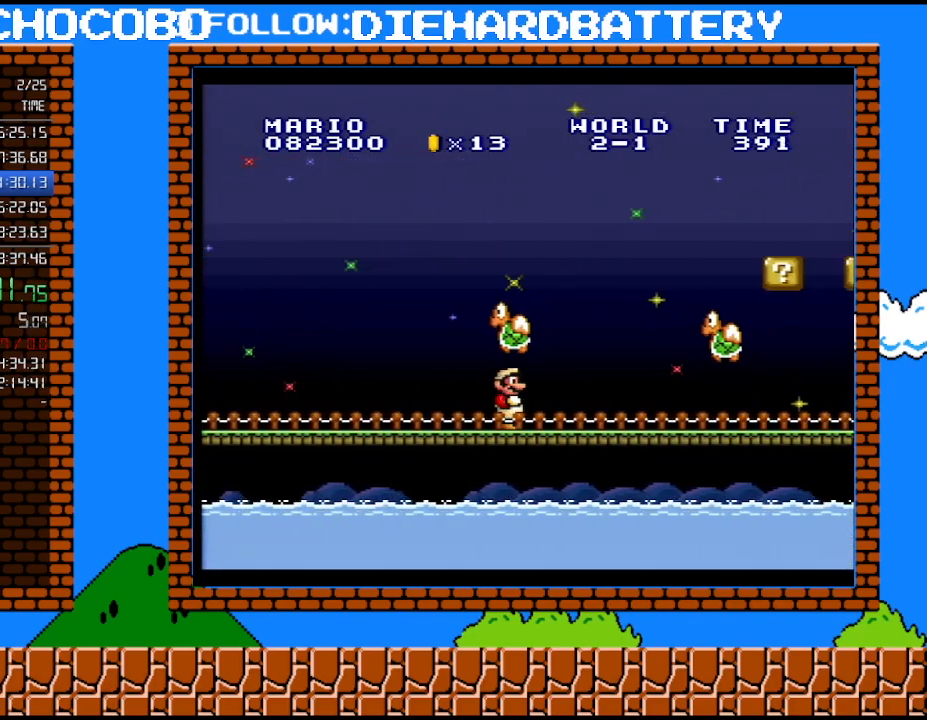
{"buttons": ["B", "Y", "DPAD_LEFT"], "events": [[500, "B", "down"], [500, "DPAD_LEFT", "down"], [500, "DPAD_RIGHT", "up"]]}
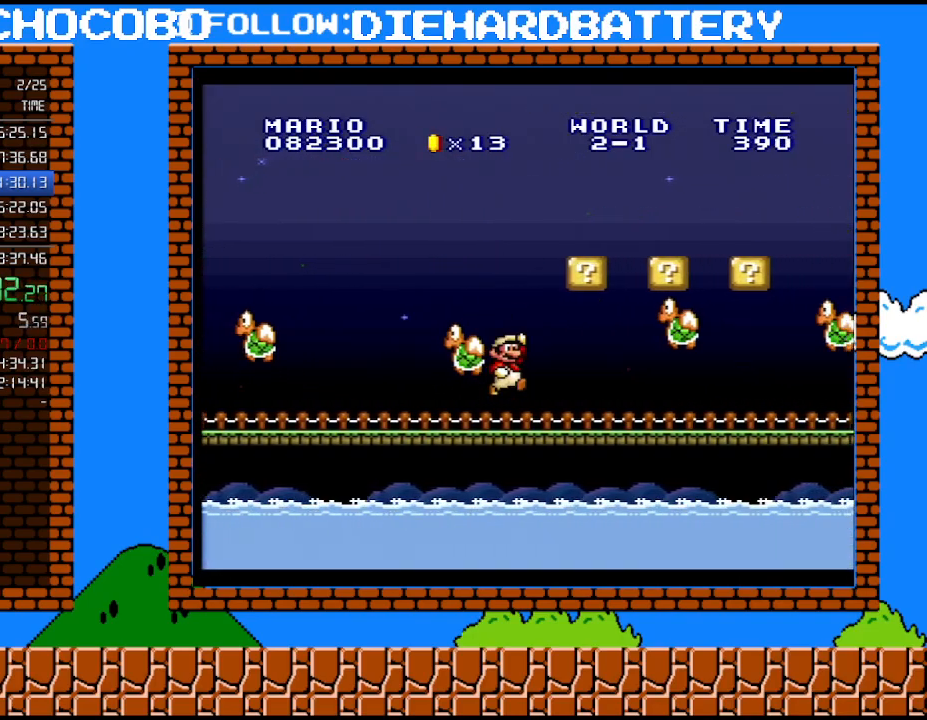
{"buttons": ["Y", "DPAD_RIGHT"], "events": [[183, "DPAD_LEFT", "up"], [283, "DPAD_RIGHT", "down"], [467, "B", "up"]]}
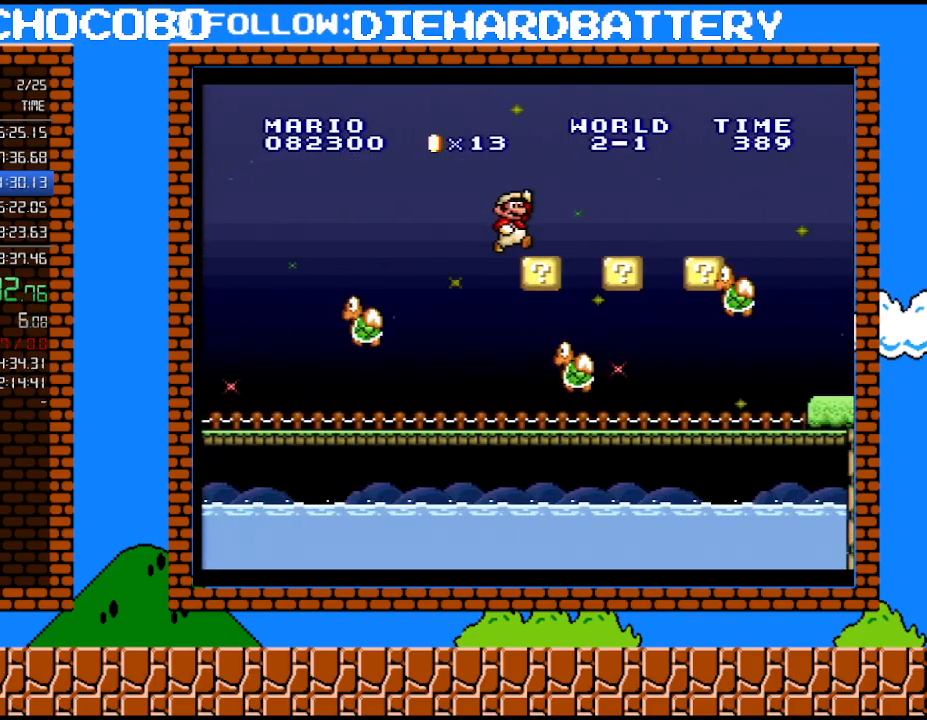
{"buttons": ["Y", "DPAD_RIGHT"], "events": []}
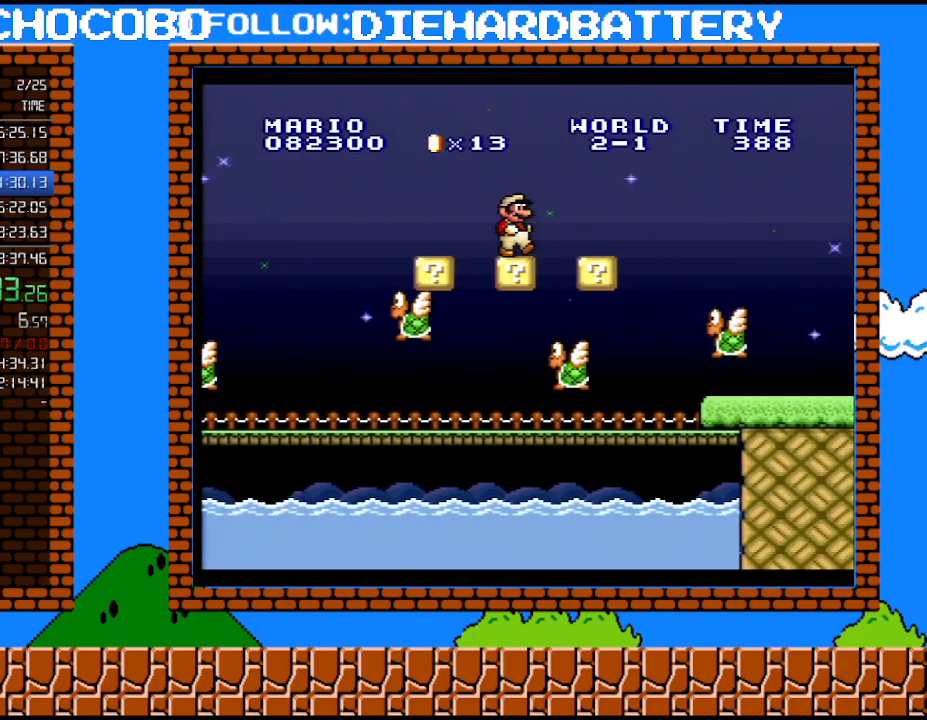
{"buttons": ["Y", "DPAD_RIGHT"], "events": []}
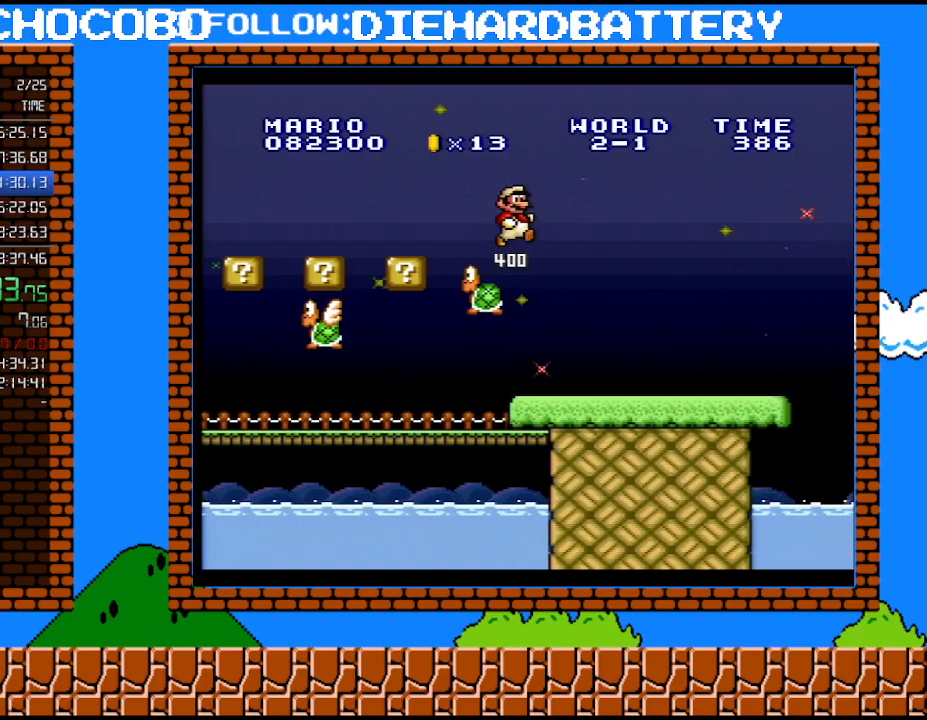
{"buttons": ["Y", "DPAD_RIGHT"], "events": []}
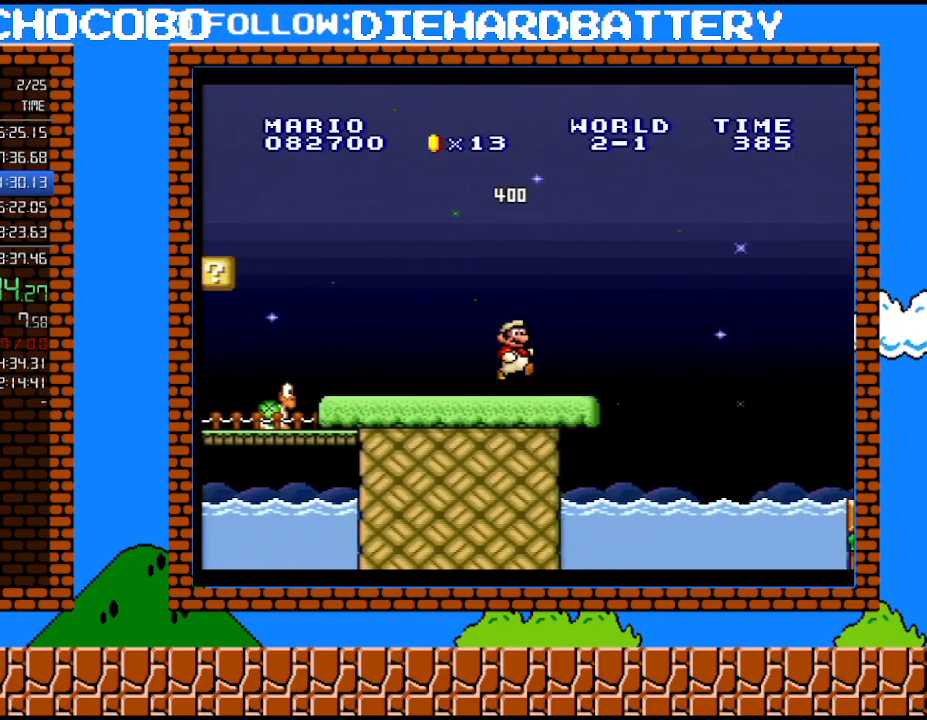
{"buttons": ["B", "Y", "DPAD_RIGHT"], "events": [[83, "DPAD_DOWN", "down"], [83, "DPAD_RIGHT", "up"], [150, "B", "down"], [217, "DPAD_RIGHT", "down"], [250, "DPAD_DOWN", "up"]]}
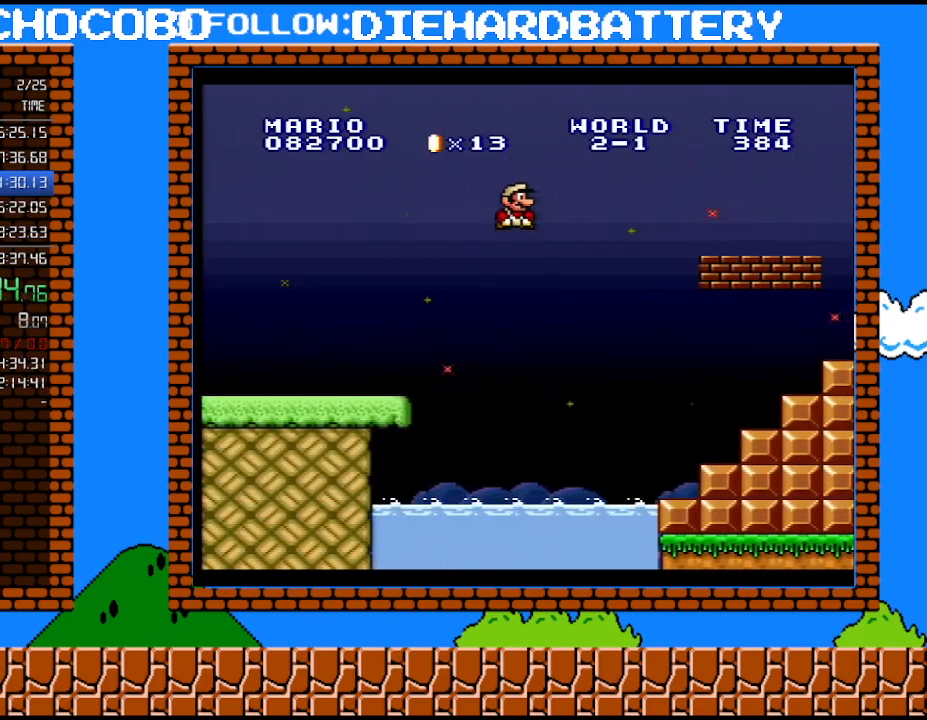
{"buttons": ["DPAD_LEFT"], "events": [[67, "B", "up"], [117, "B", "down"], [317, "DPAD_LEFT", "down"], [317, "DPAD_RIGHT", "up"], [367, "B", "up"], [433, "Y", "up"]]}
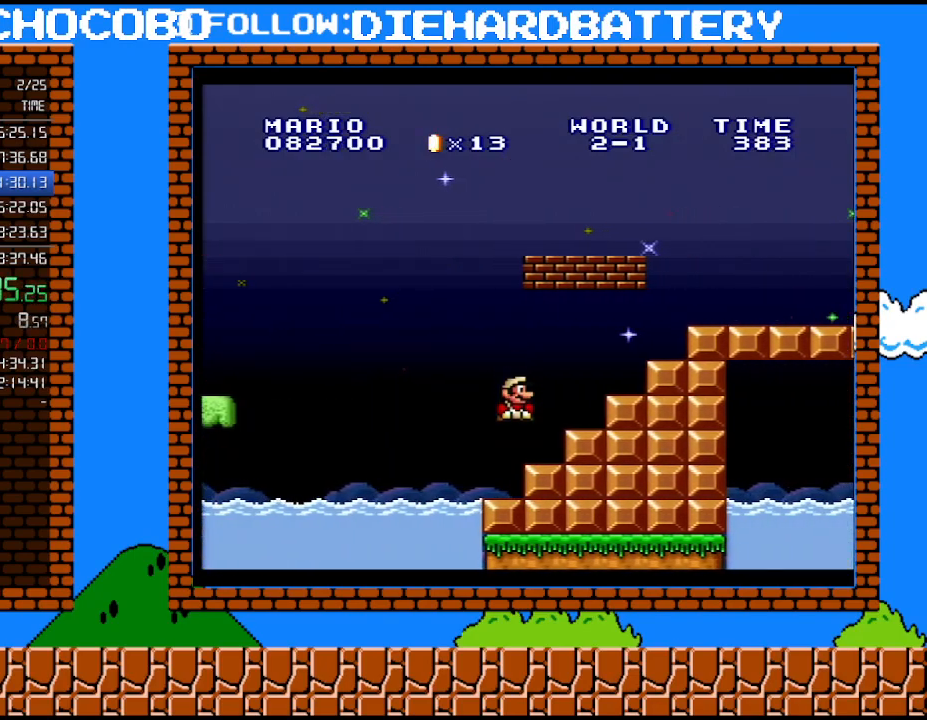
{"buttons": ["B", "DPAD_RIGHT"], "events": [[100, "DPAD_LEFT", "up"], [150, "B", "down"], [367, "DPAD_RIGHT", "down"]]}
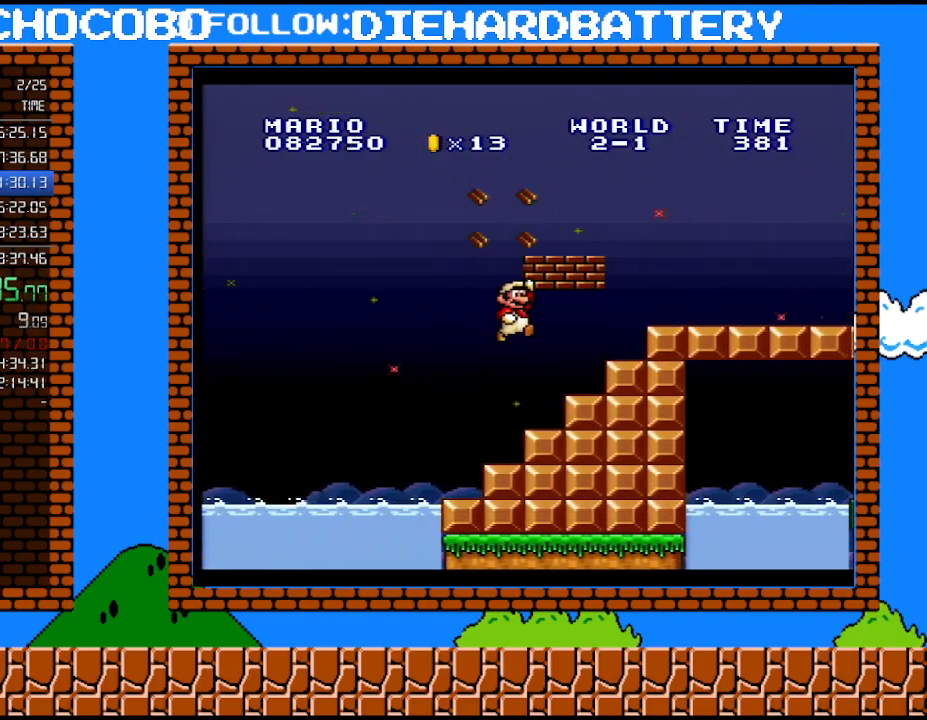
{"buttons": ["B", "DPAD_RIGHT"], "events": [[33, "B", "up"], [83, "DPAD_RIGHT", "up"], [317, "DPAD_RIGHT", "down"], [433, "B", "down"]]}
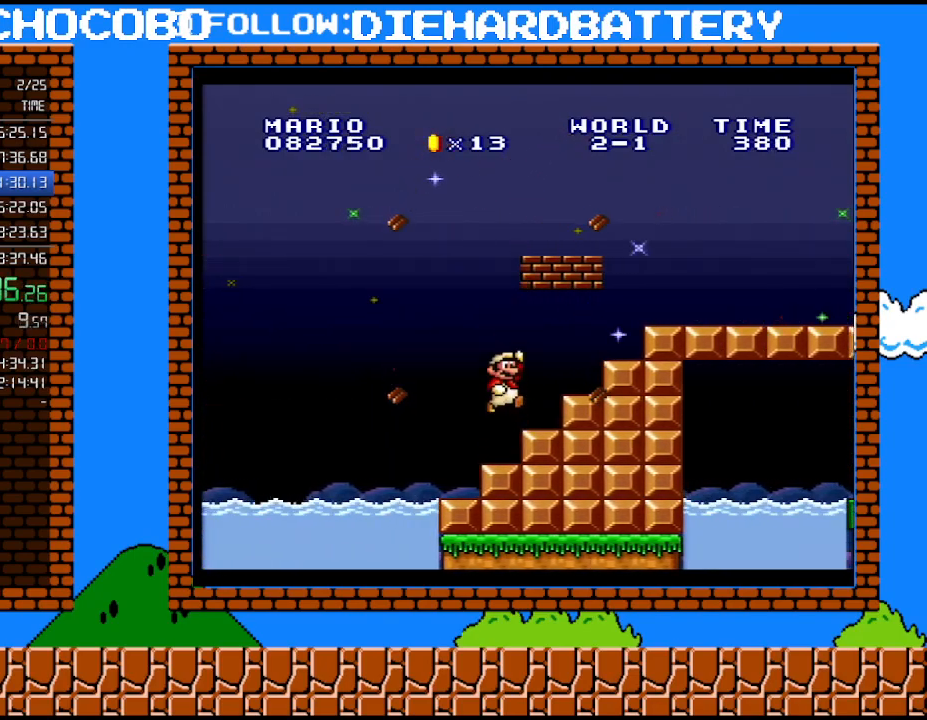
{"buttons": ["B"], "events": [[117, "B", "up"], [217, "DPAD_RIGHT", "up"], [300, "DPAD_LEFT", "down"], [333, "DPAD_LEFT", "up"], [500, "B", "down"]]}
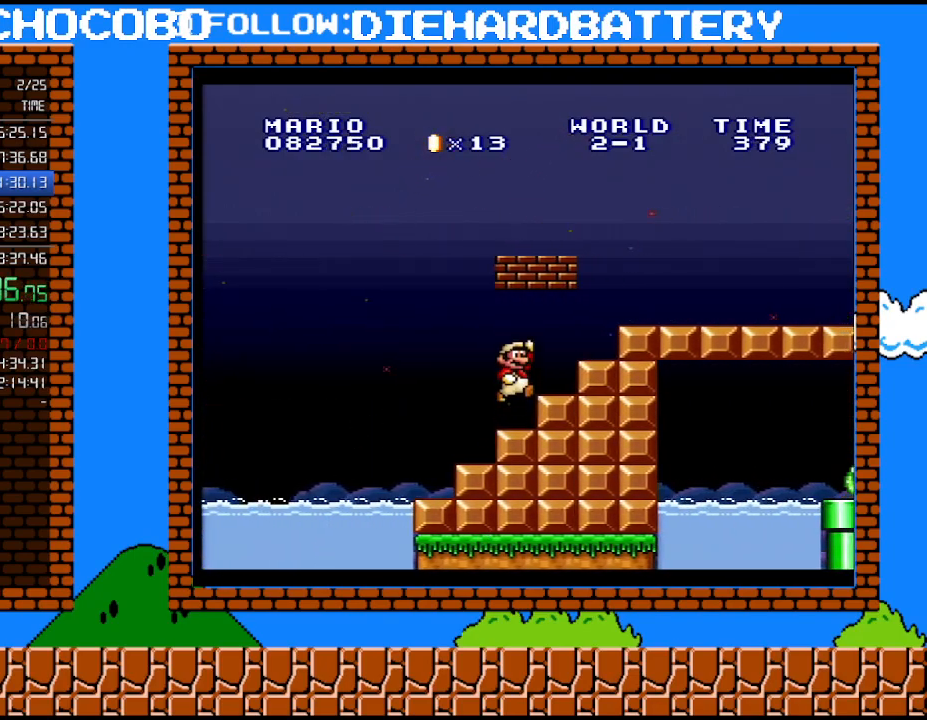
{"buttons": ["B", "DPAD_RIGHT"], "events": [[33, "DPAD_RIGHT", "down"], [250, "B", "up"], [317, "DPAD_RIGHT", "up"], [400, "B", "down"], [400, "DPAD_RIGHT", "down"]]}
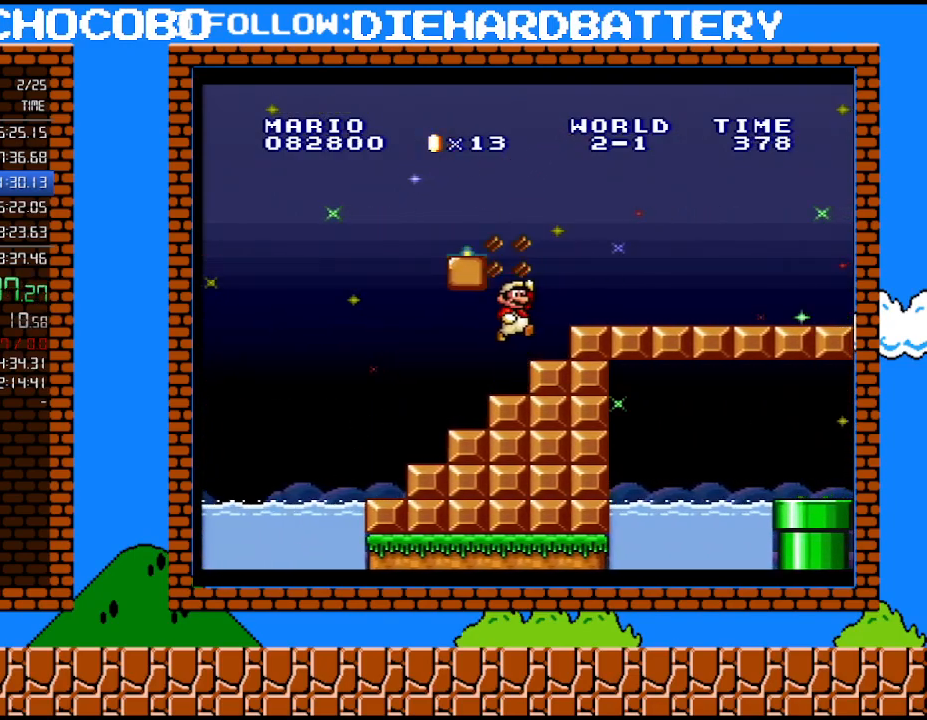
{"buttons": ["B", "DPAD_LEFT"], "events": [[100, "B", "up"], [100, "DPAD_RIGHT", "up"], [367, "B", "down"], [500, "DPAD_LEFT", "down"]]}